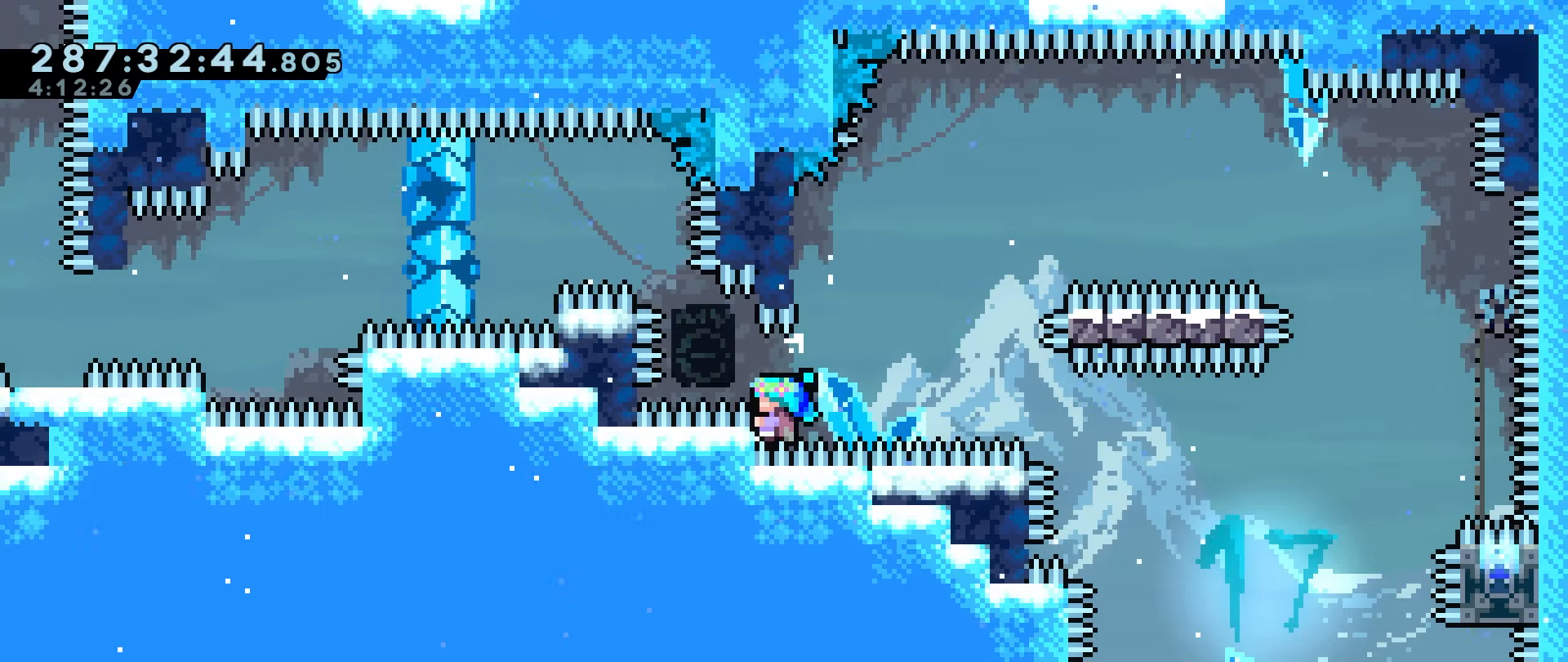
Gameplay with keyboard; each line is a JSON object with the keys held at the frame after it. "events" lists presses ("down") and releases ("up") of "dash", "down", "grab", "jump", "jump2", "left", "right" and "up" between this image and that frame as [ms after this image, input, new state], when the widget could be followed in between. No other keys are recorded. Mouse input is not recorded. Key names are as the overlay labels them; some are game actions (e.g. jump) rather than physical keys.
{"keys": ["grab", "jump", "jump2"], "events": [[300, "jump", "down"], [484, "jump2", "down"], [484, "left", "up"]]}
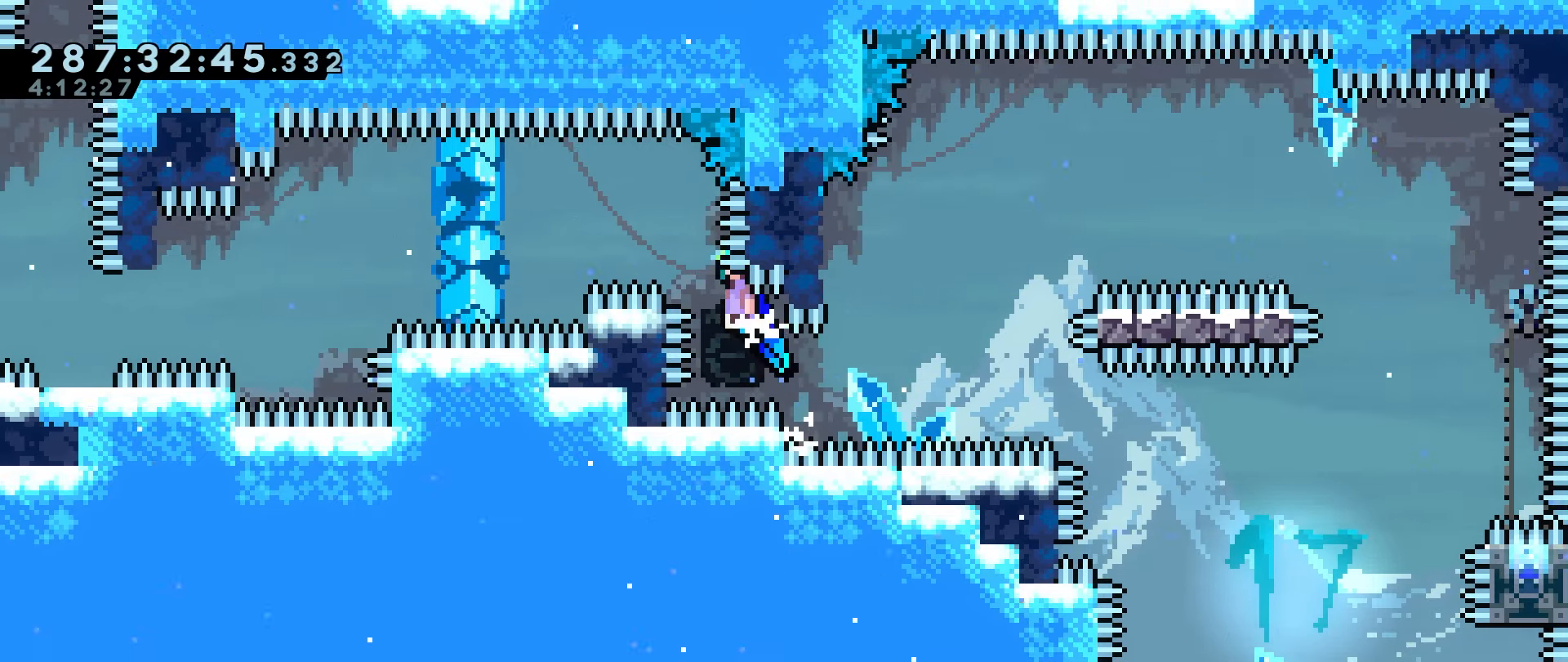
{"keys": ["grab"], "events": [[84, "left", "down"], [350, "jump2", "up"], [367, "jump", "up"], [367, "left", "up"]]}
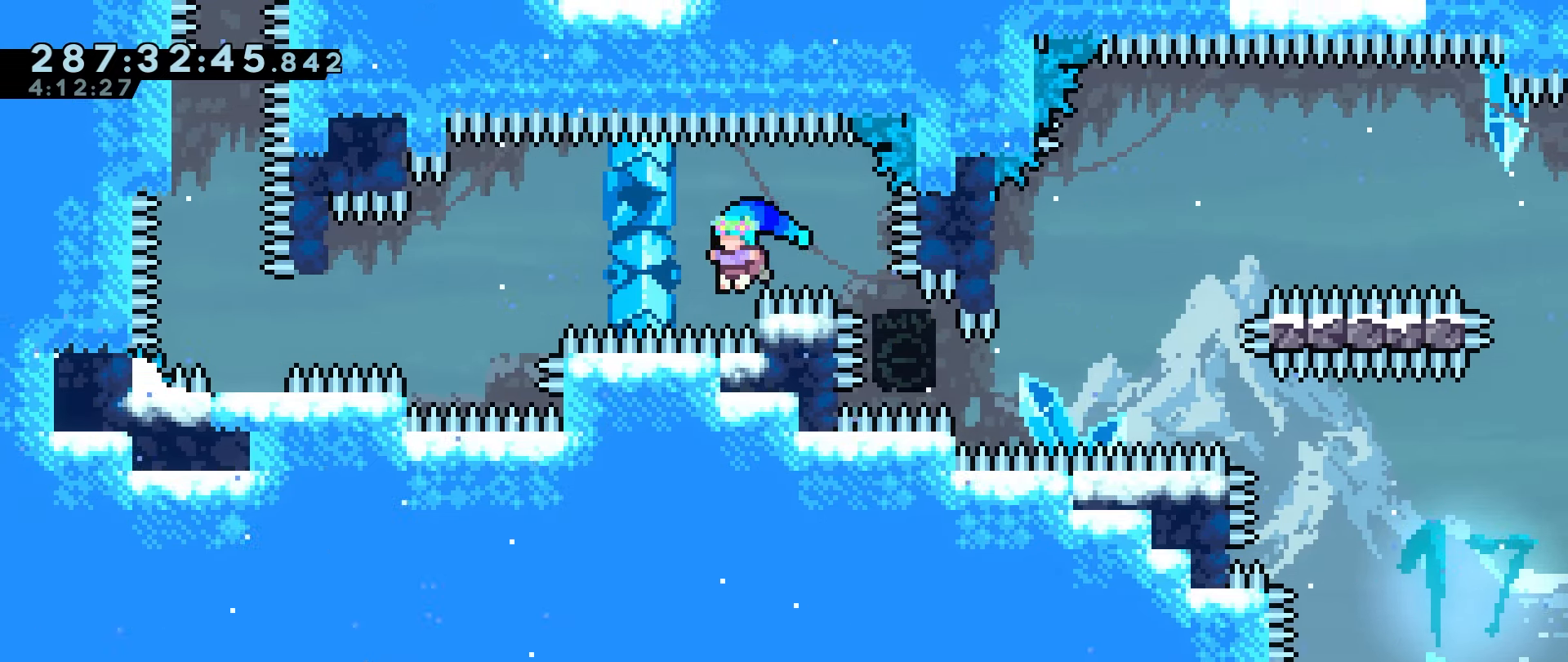
{"keys": ["grab", "jump", "left"], "events": [[50, "jump", "down"], [50, "left", "down"], [184, "jump", "up"], [234, "jump", "down"]]}
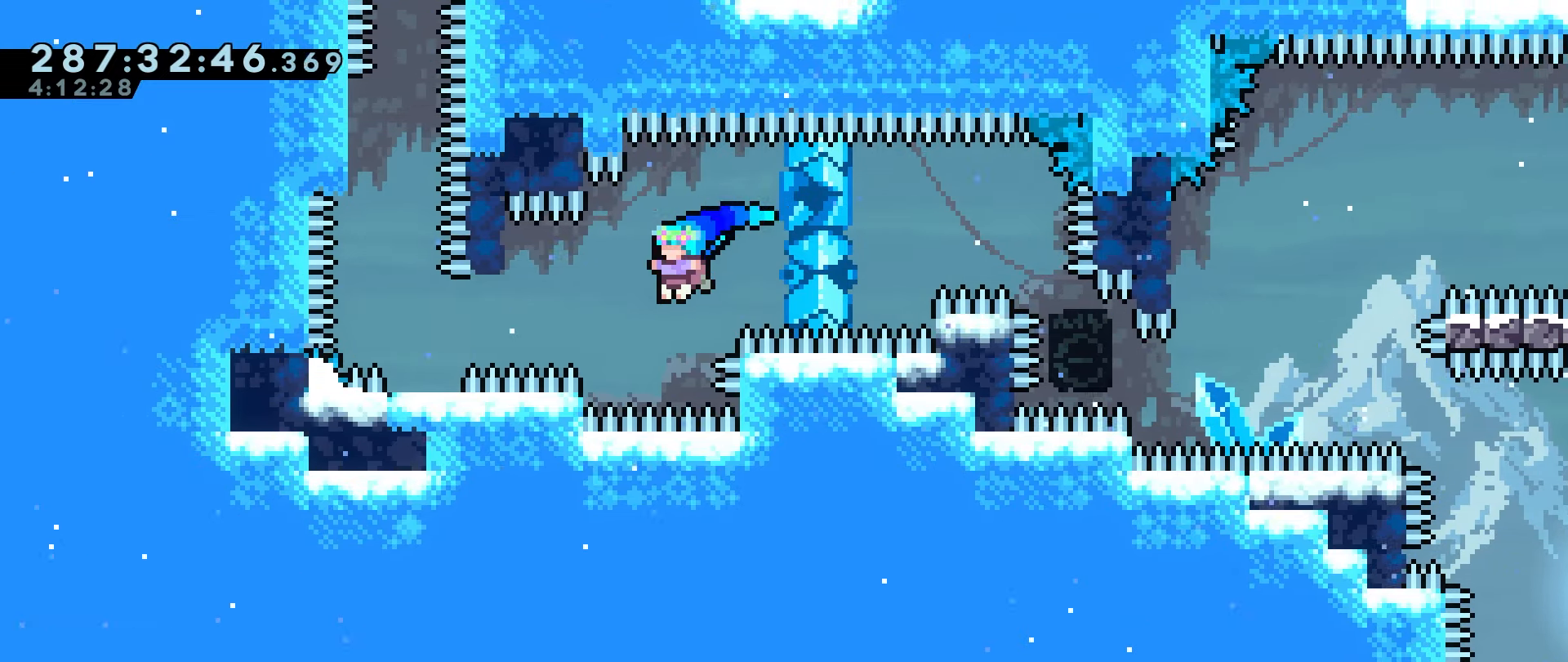
{"keys": ["grab", "jump", "left"], "events": [[17, "jump", "up"], [150, "jump", "down"], [300, "jump", "up"], [350, "jump", "down"]]}
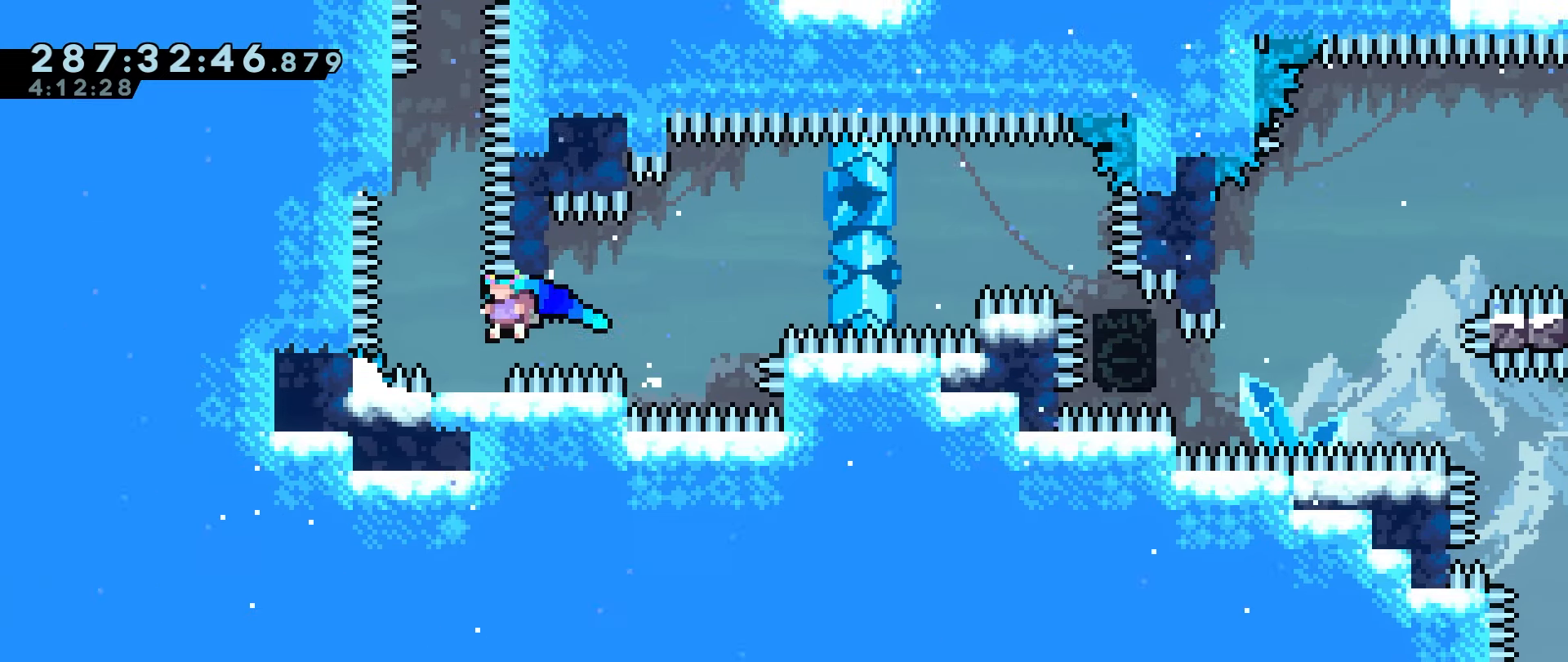
{"keys": [], "events": [[84, "left", "up"], [267, "jump", "up"], [450, "grab", "up"]]}
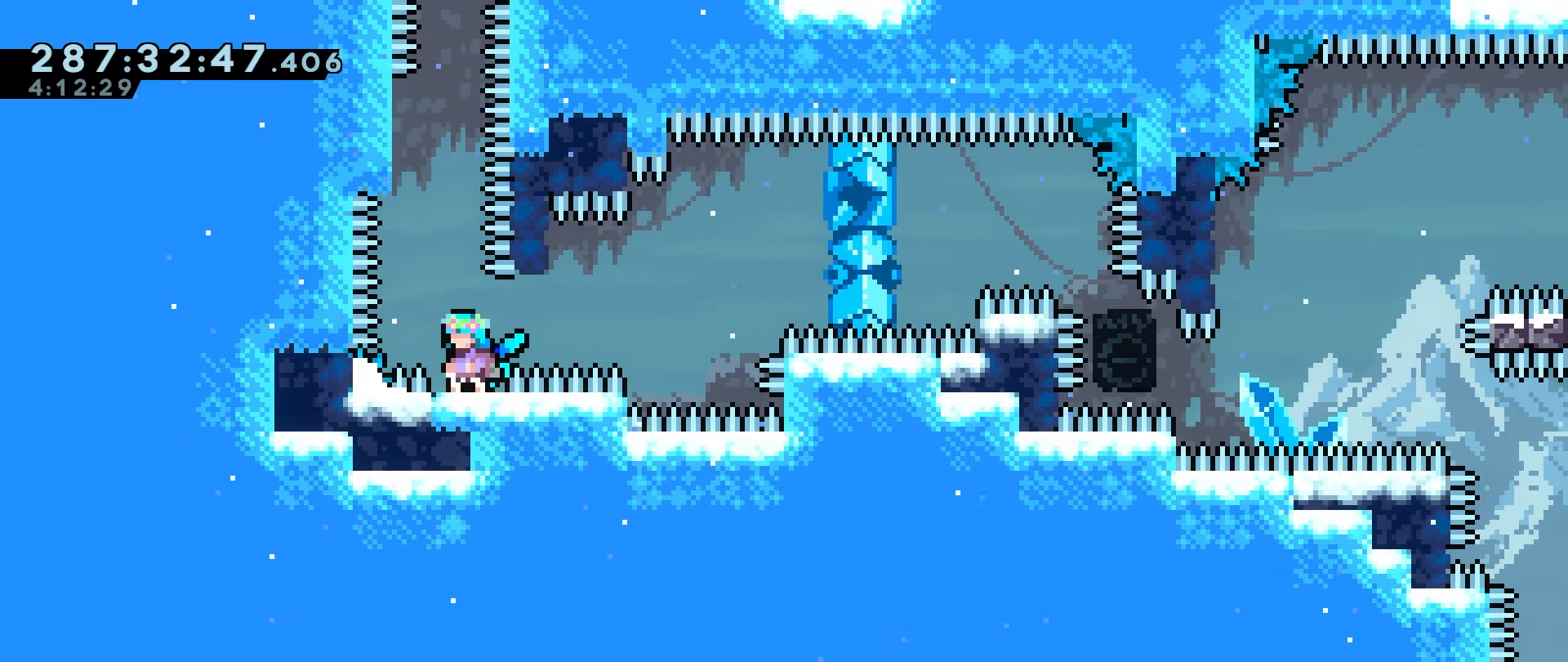
{"keys": [], "events": [[184, "right", "down"], [234, "right", "up"]]}
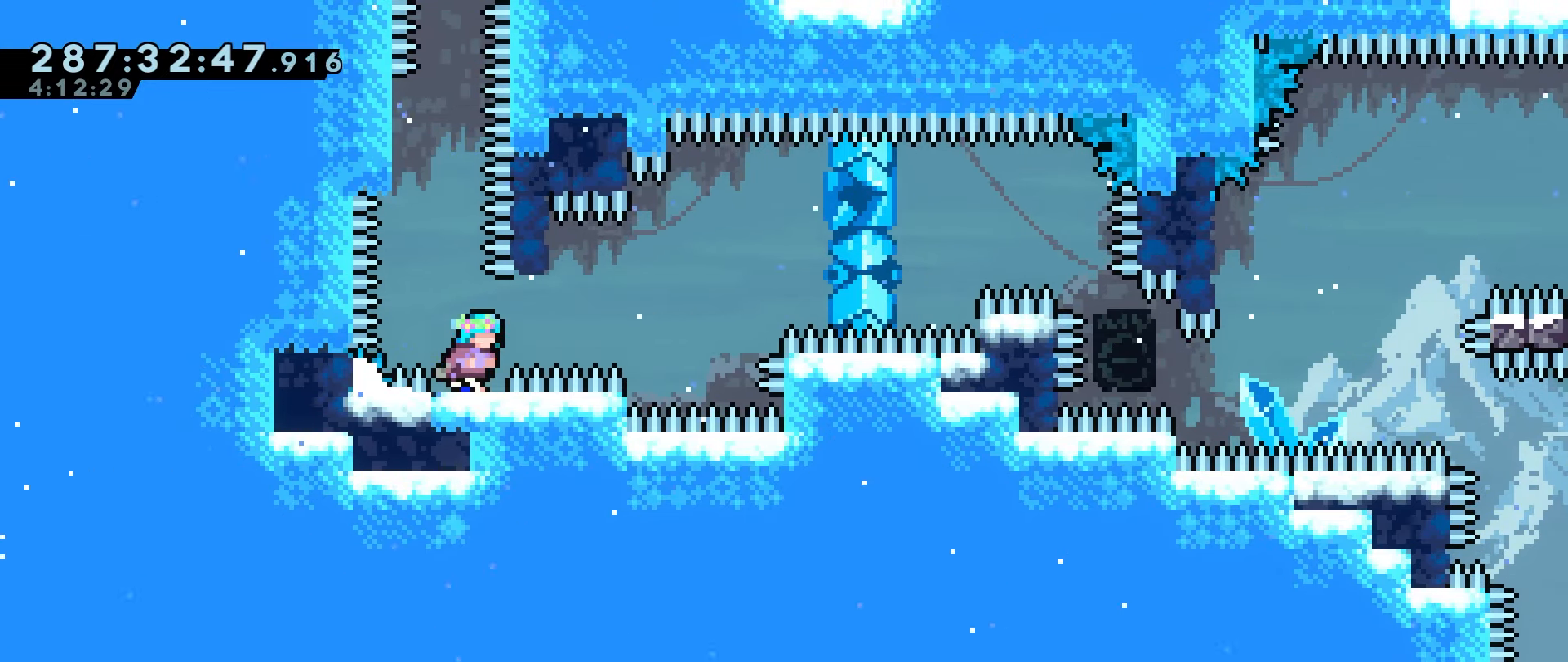
{"keys": [], "events": []}
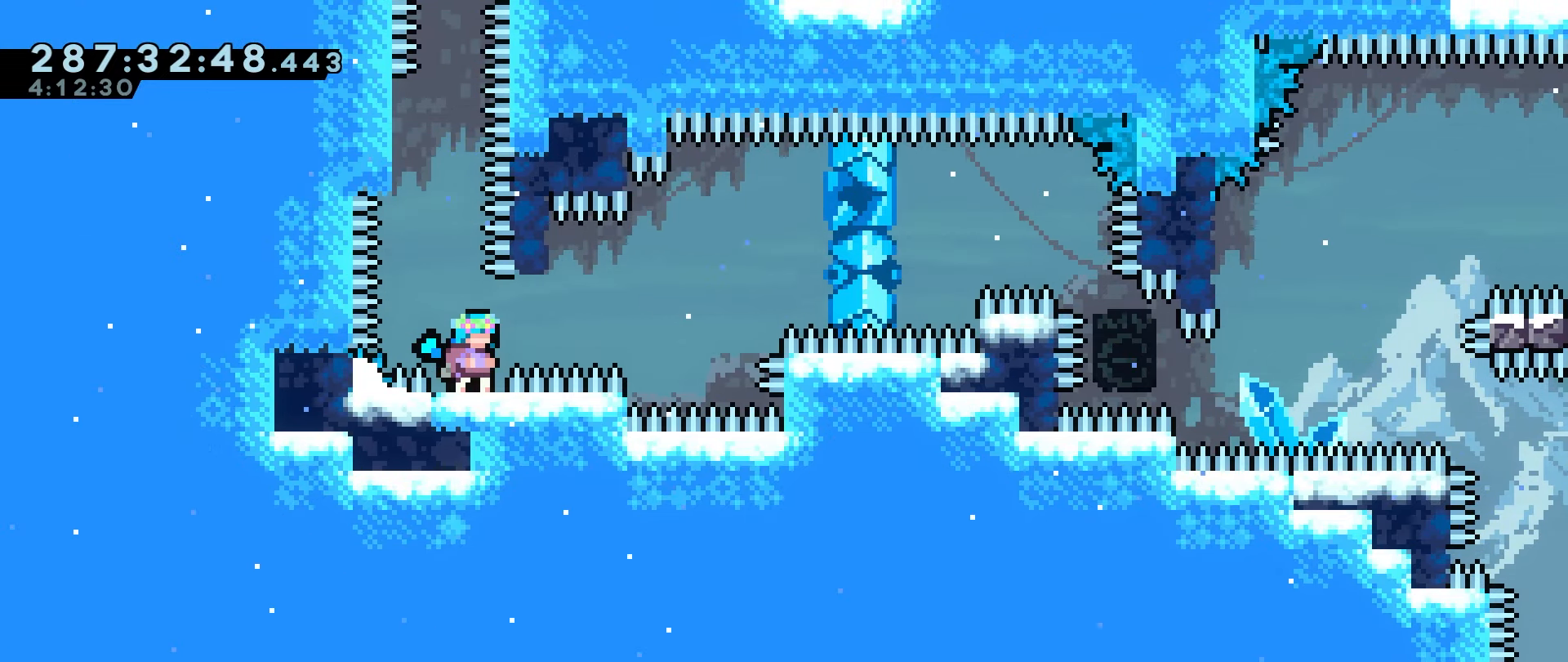
{"keys": ["right"], "events": [[500, "right", "down"]]}
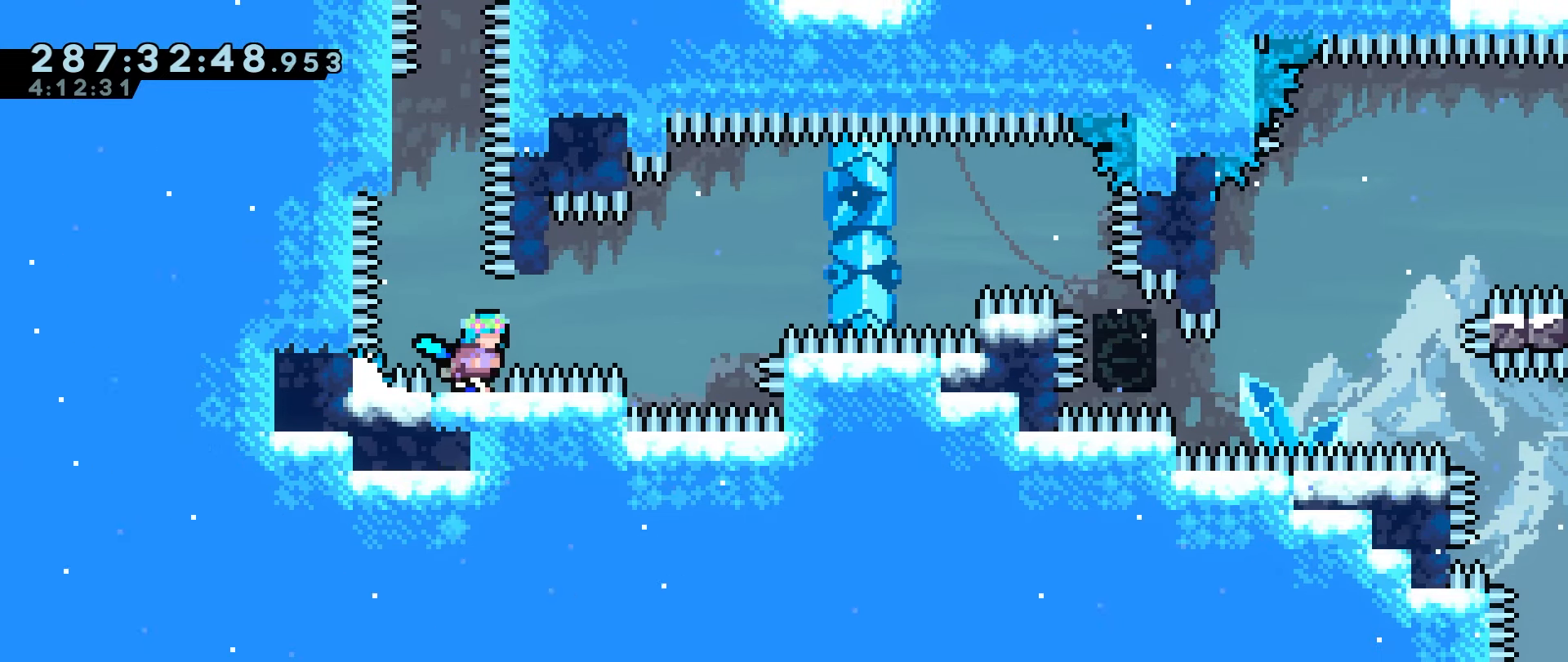
{"keys": [], "events": [[50, "right", "up"], [384, "right", "down"], [434, "right", "up"]]}
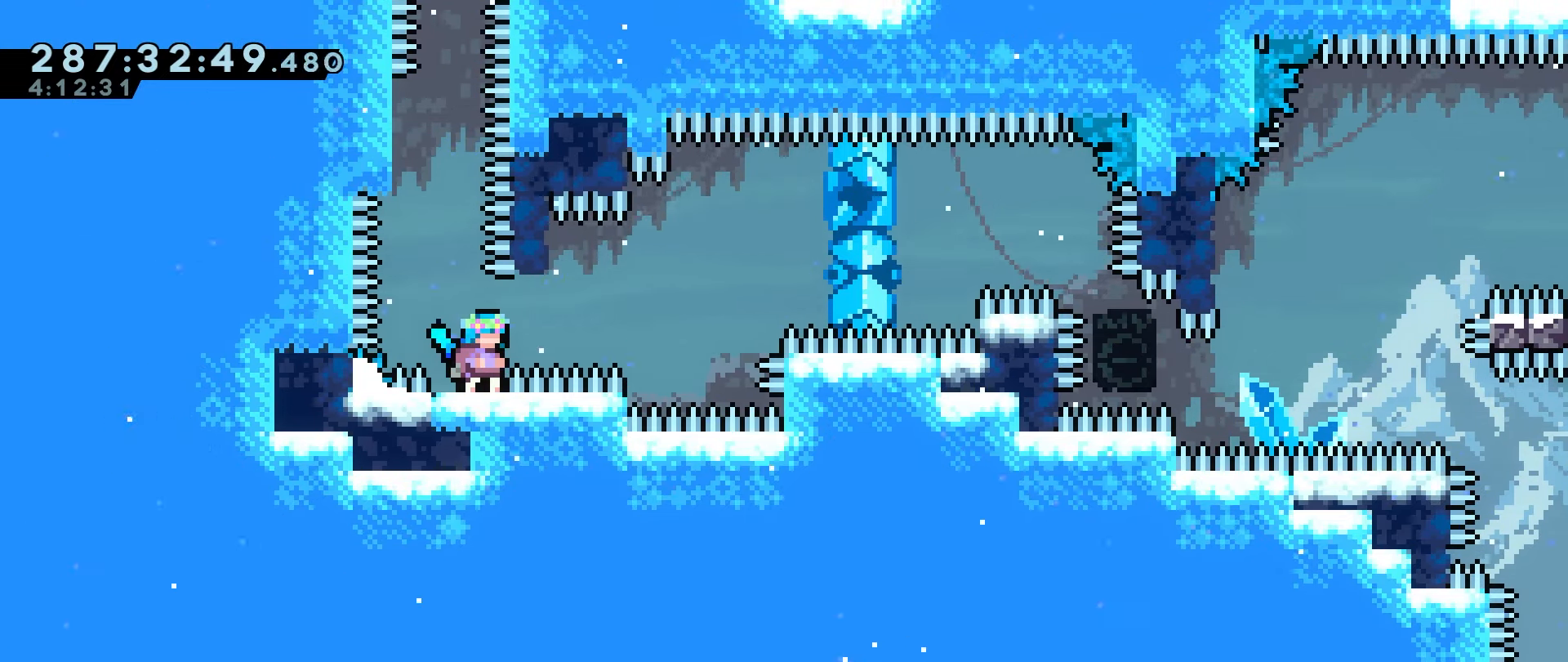
{"keys": [], "events": []}
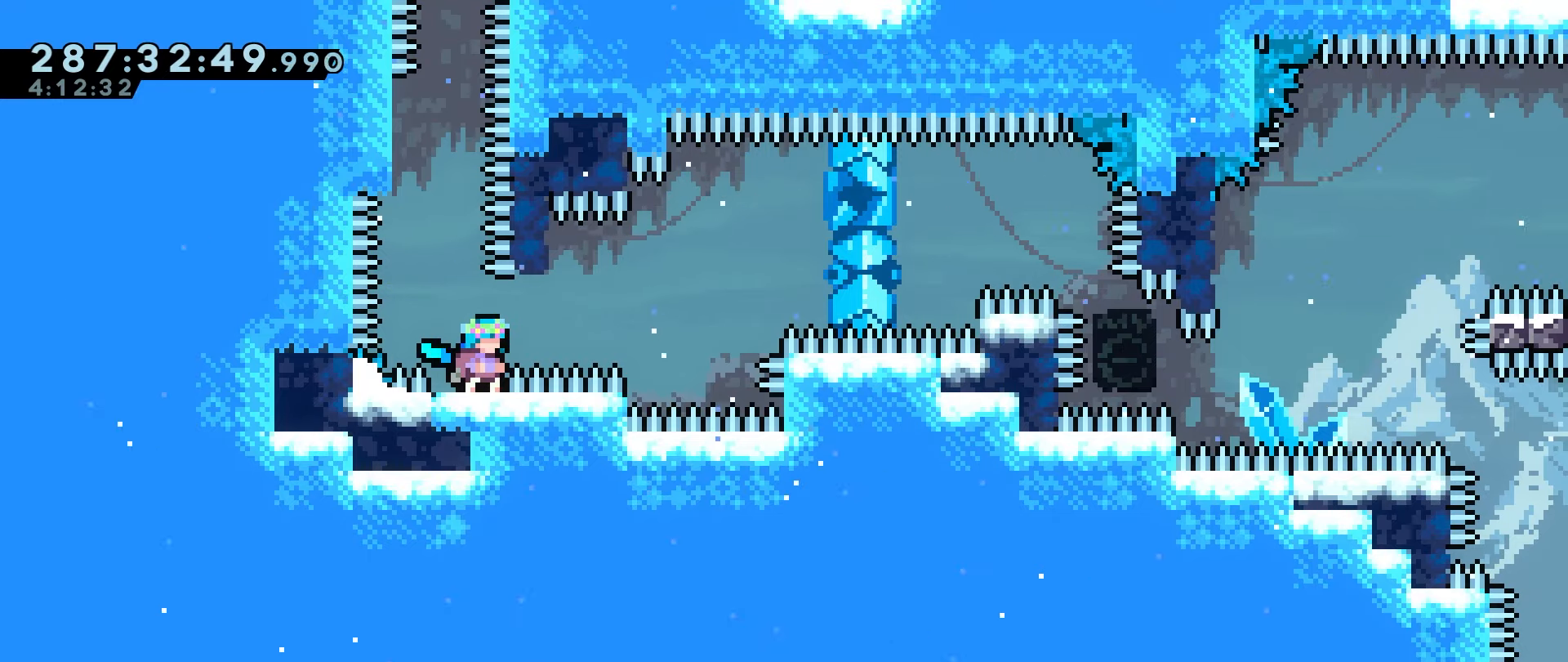
{"keys": [], "events": []}
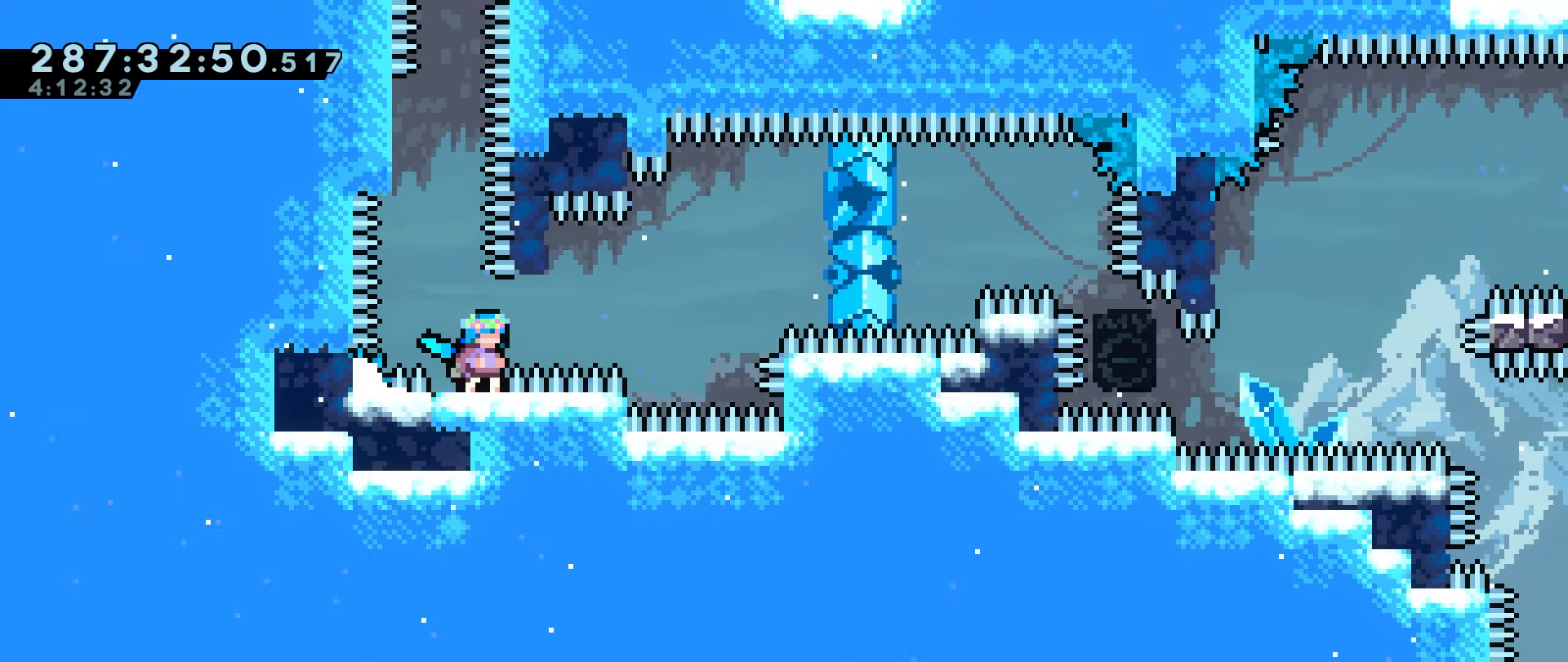
{"keys": [], "events": [[233, "right", "down"], [283, "right", "up"]]}
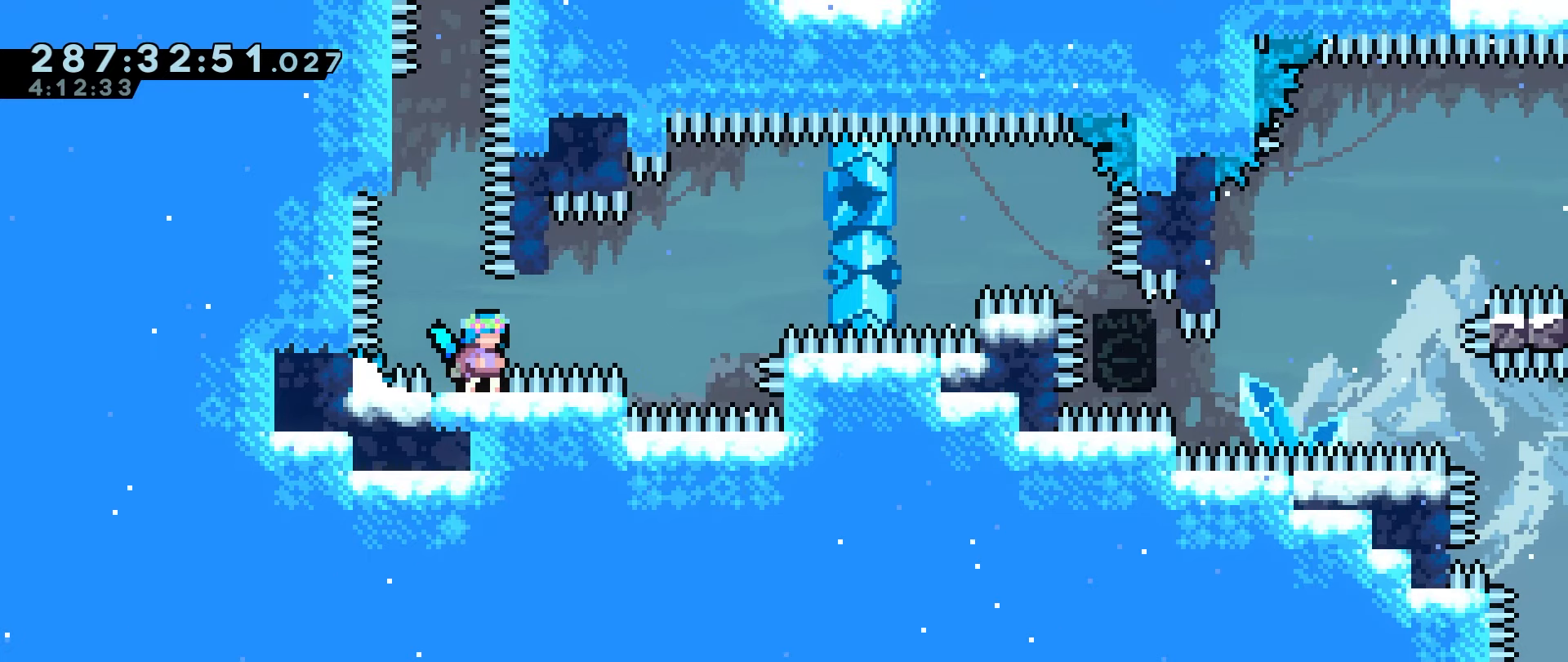
{"keys": [], "events": []}
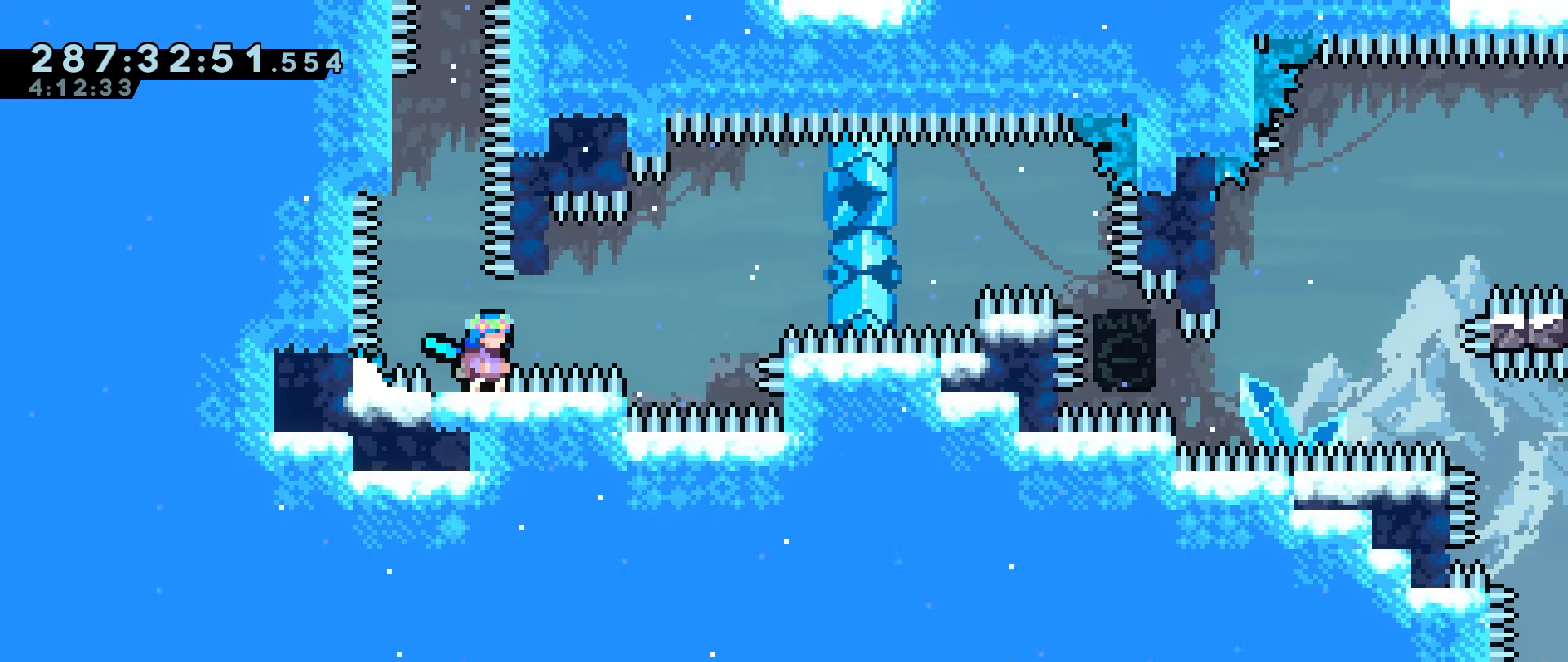
{"keys": [], "events": []}
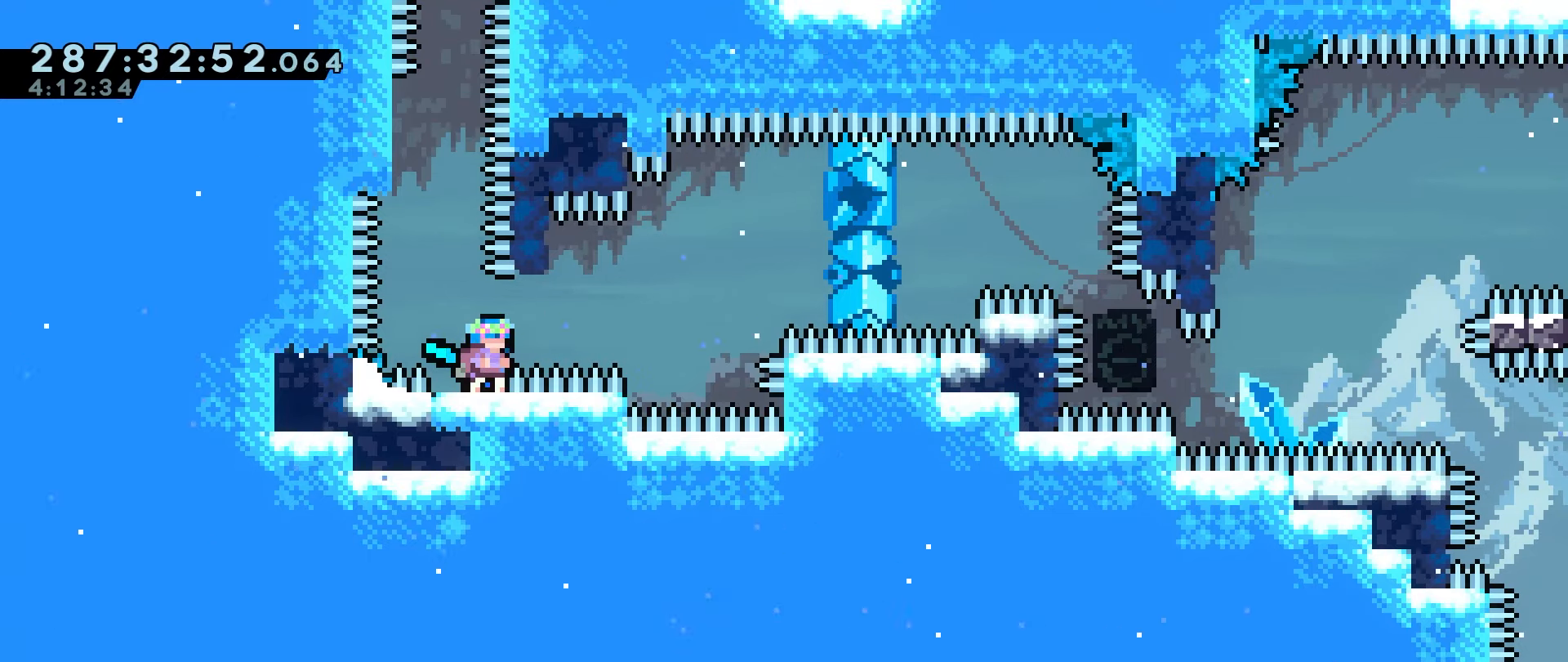
{"keys": ["down", "grab", "left"], "events": [[383, "down", "down"], [466, "grab", "down"], [466, "left", "down"]]}
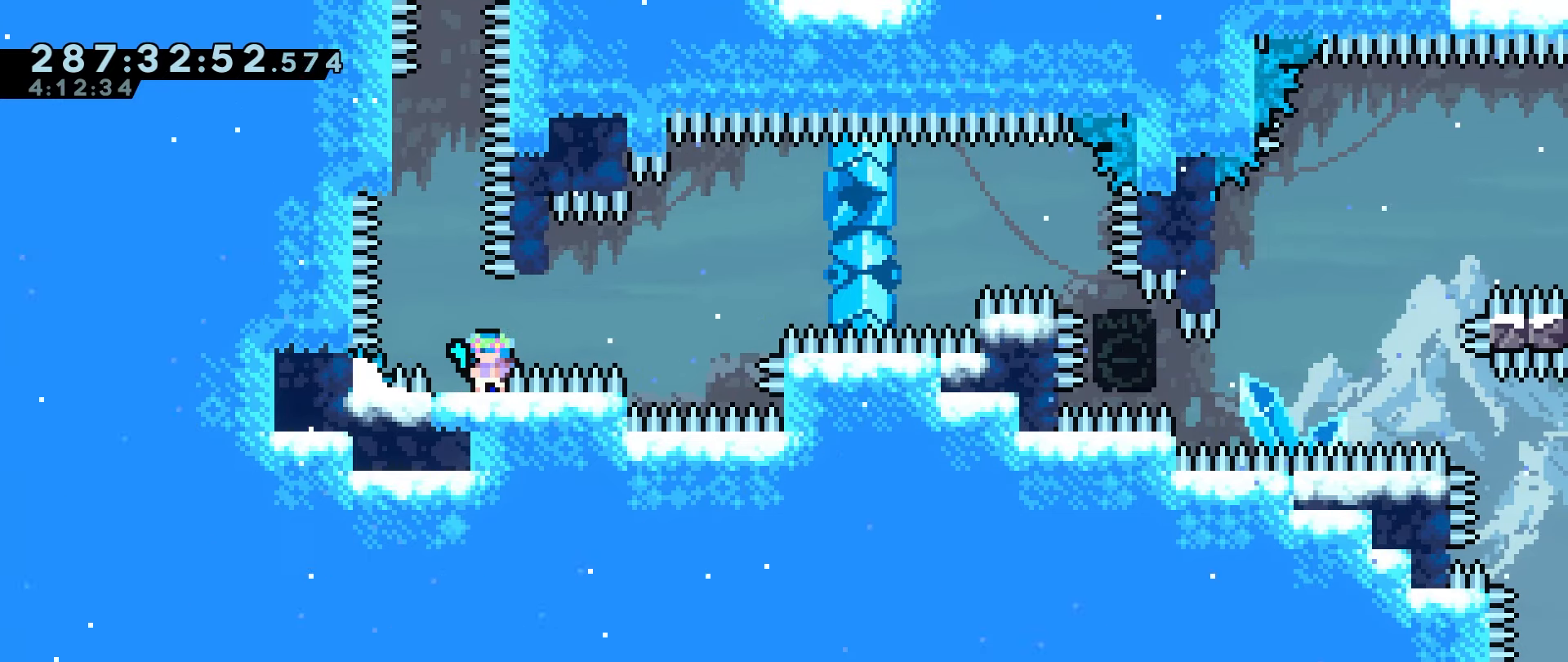
{"keys": ["grab"], "events": [[200, "left", "up"], [250, "down", "up"]]}
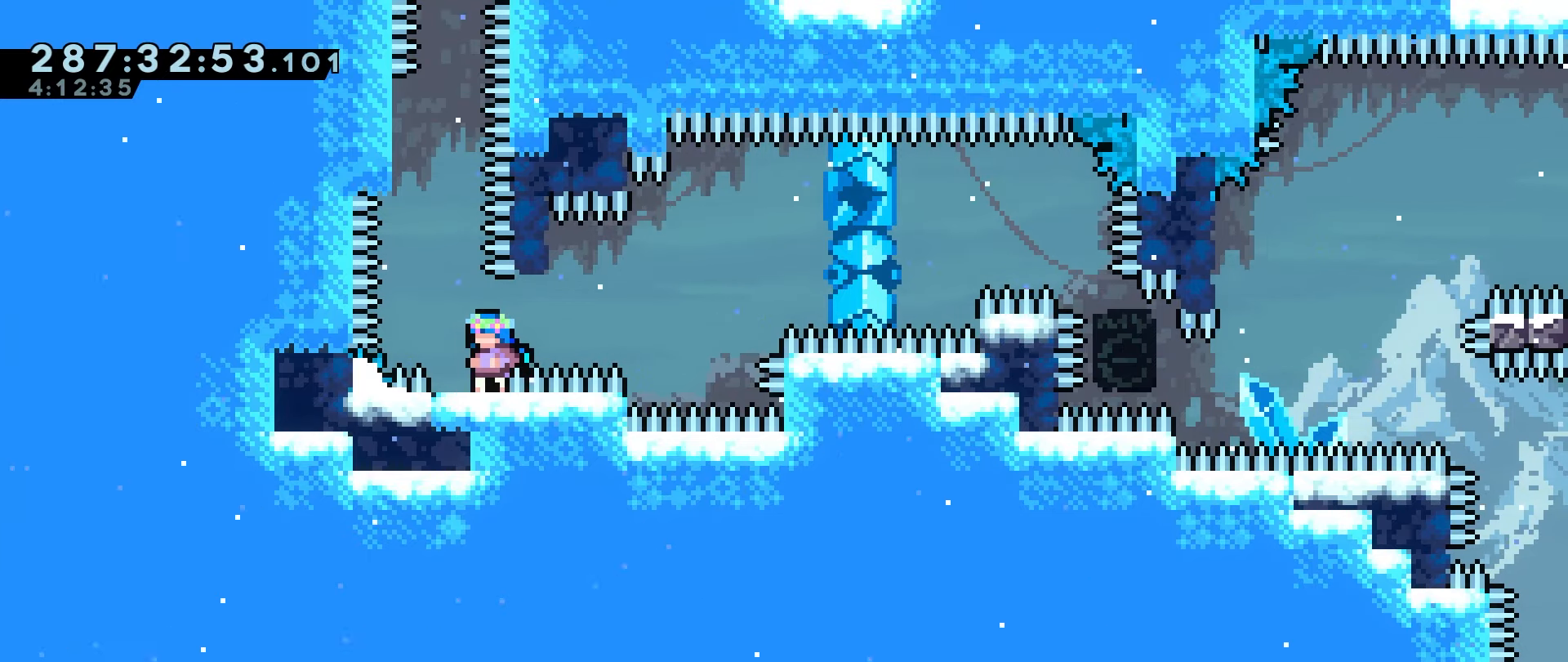
{"keys": ["grab", "jump", "jump2"], "events": [[266, "jump", "down"], [400, "jump2", "down"]]}
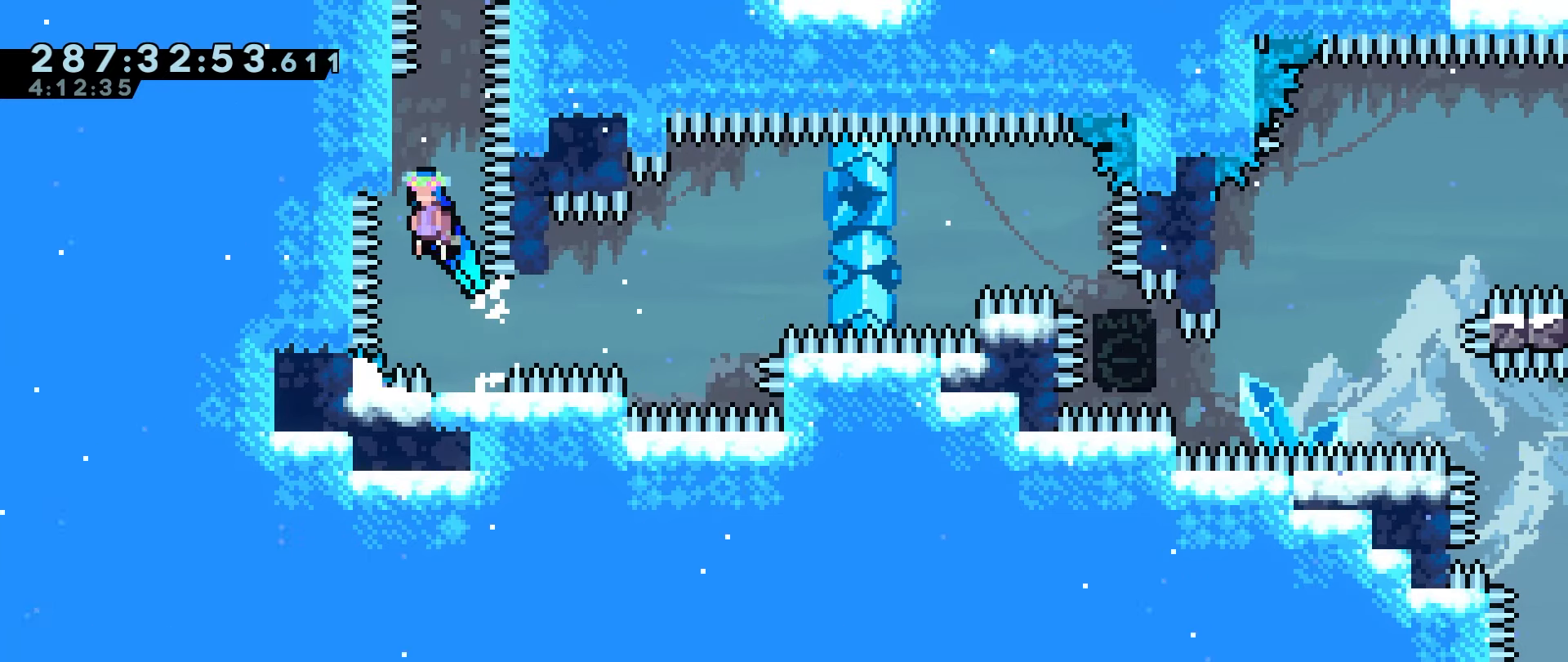
{"keys": ["grab"], "events": [[383, "jump", "up"], [383, "jump2", "up"]]}
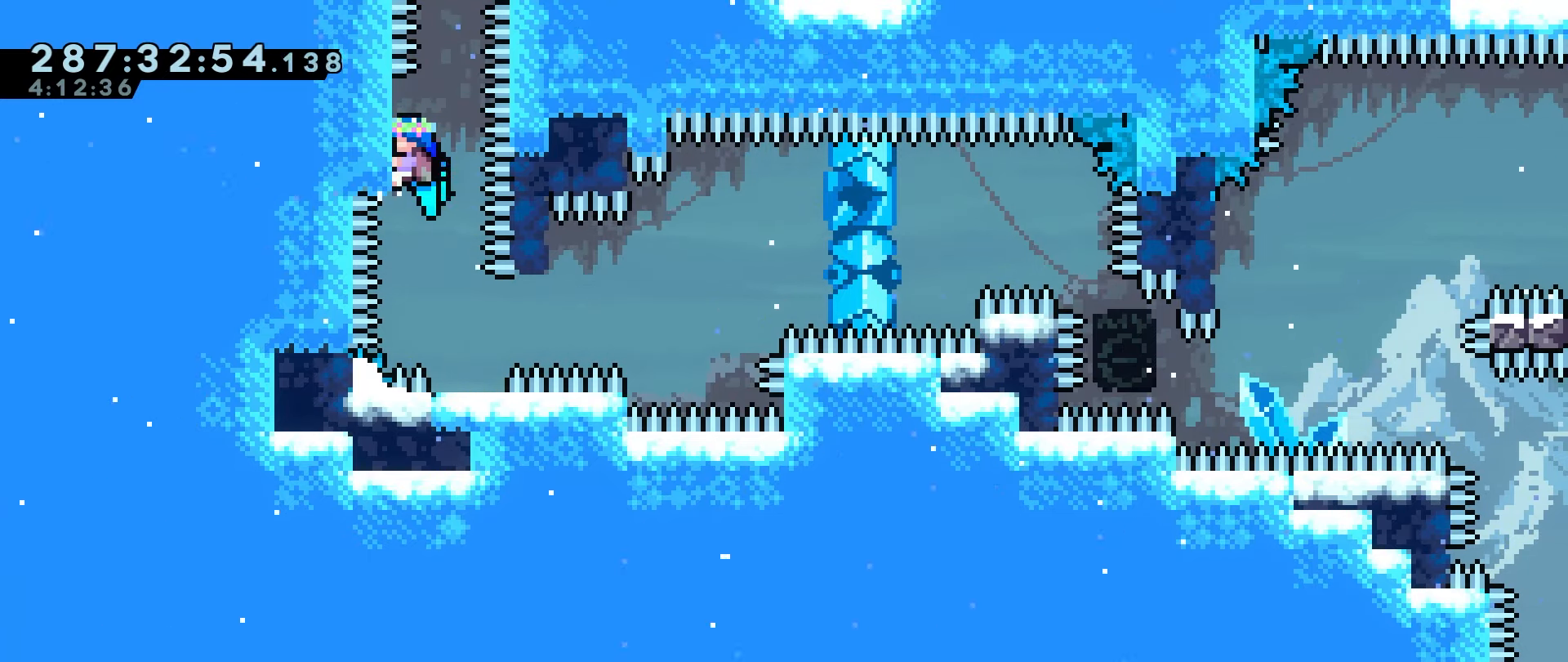
{"keys": ["grab"], "events": [[16, "down", "down"], [66, "down", "up"]]}
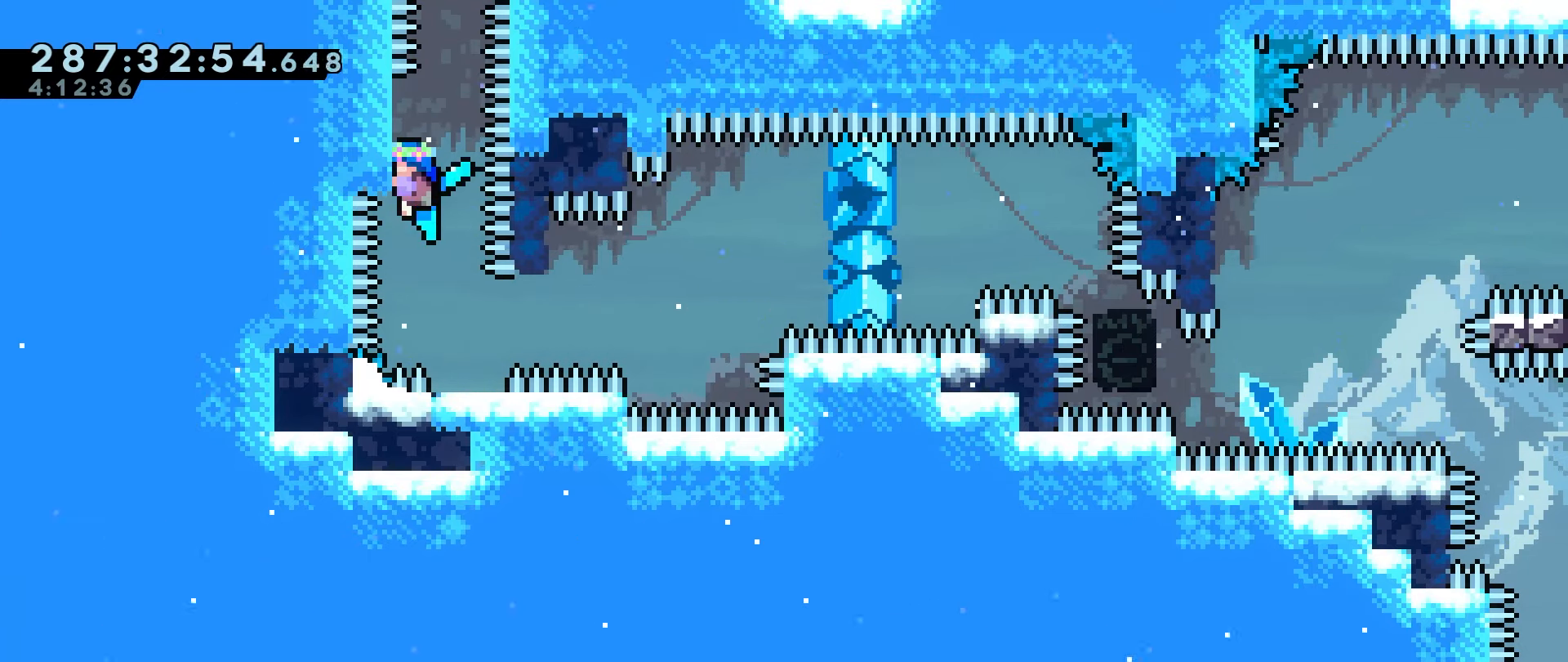
{"keys": ["grab"], "events": [[33, "up", "down"], [133, "up", "up"]]}
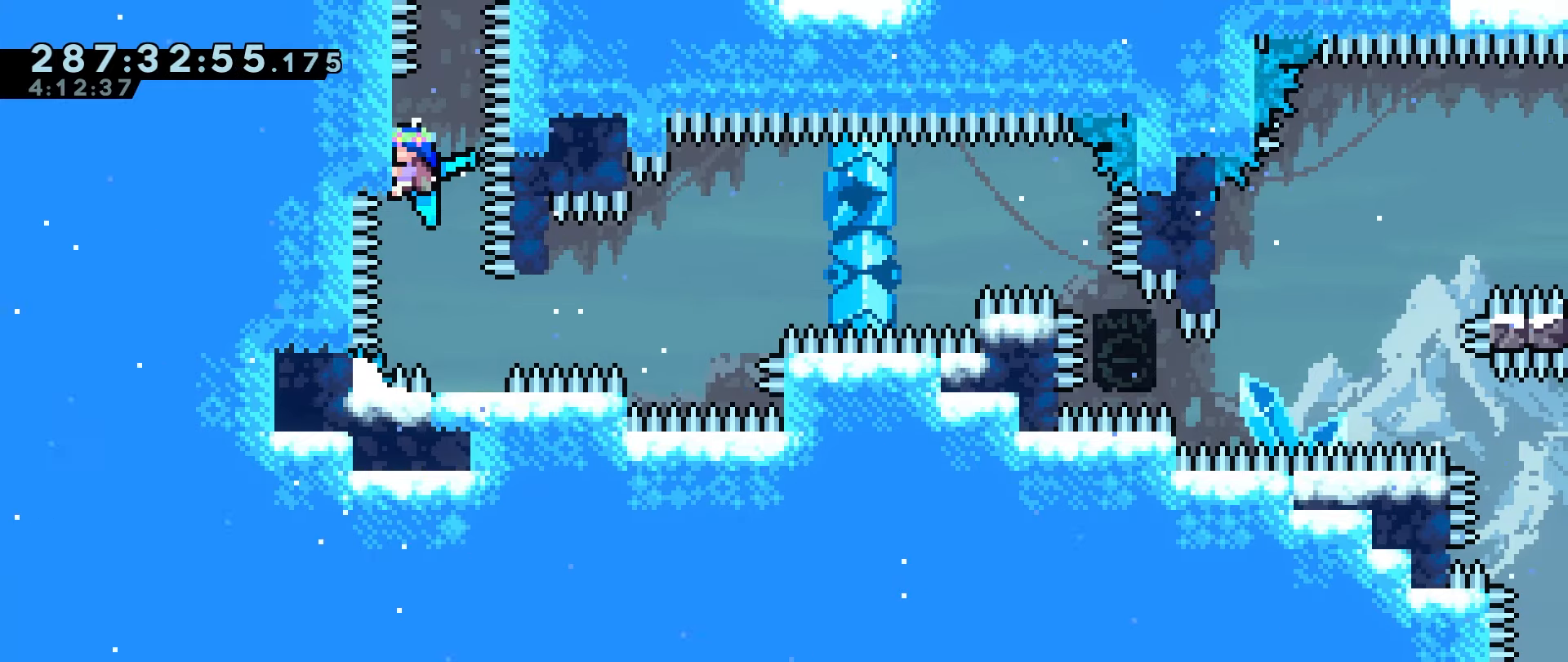
{"keys": ["grab", "jump", "jump2", "left", "right"], "events": [[283, "jump", "down"], [383, "jump2", "down"], [383, "left", "down"], [383, "right", "down"]]}
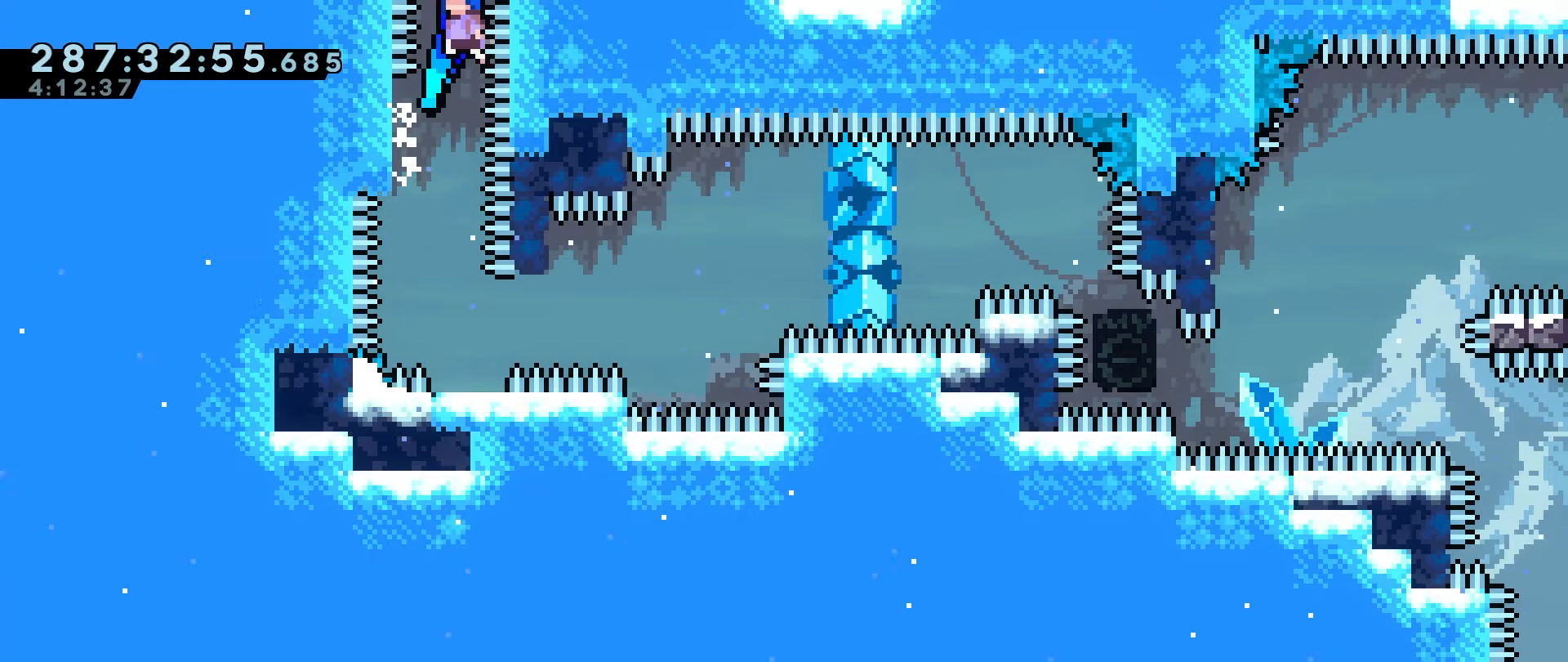
{"keys": ["grab", "jump", "jump2"], "events": [[300, "left", "up"], [300, "right", "up"]]}
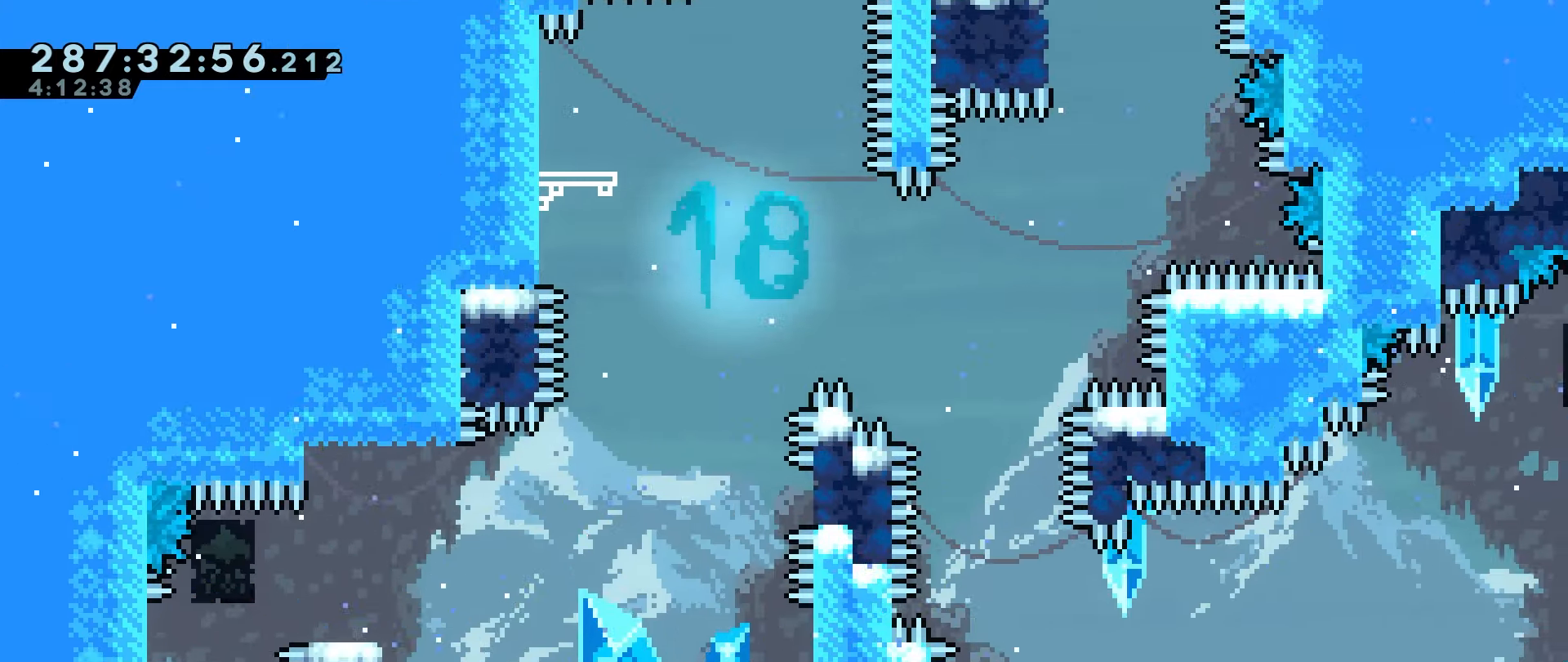
{"keys": ["grab", "jump", "jump2"], "events": []}
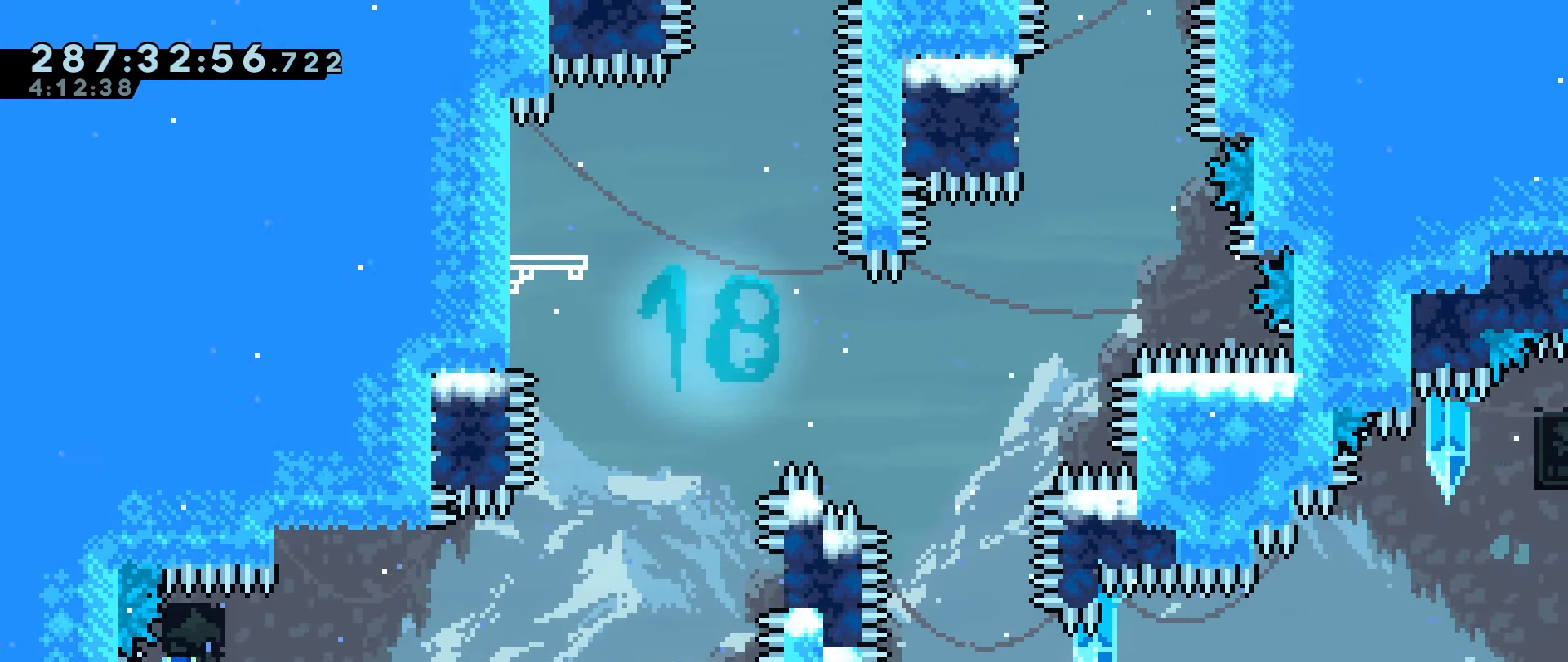
{"keys": [], "events": [[50, "jump", "up"], [100, "grab", "up"], [100, "jump2", "up"]]}
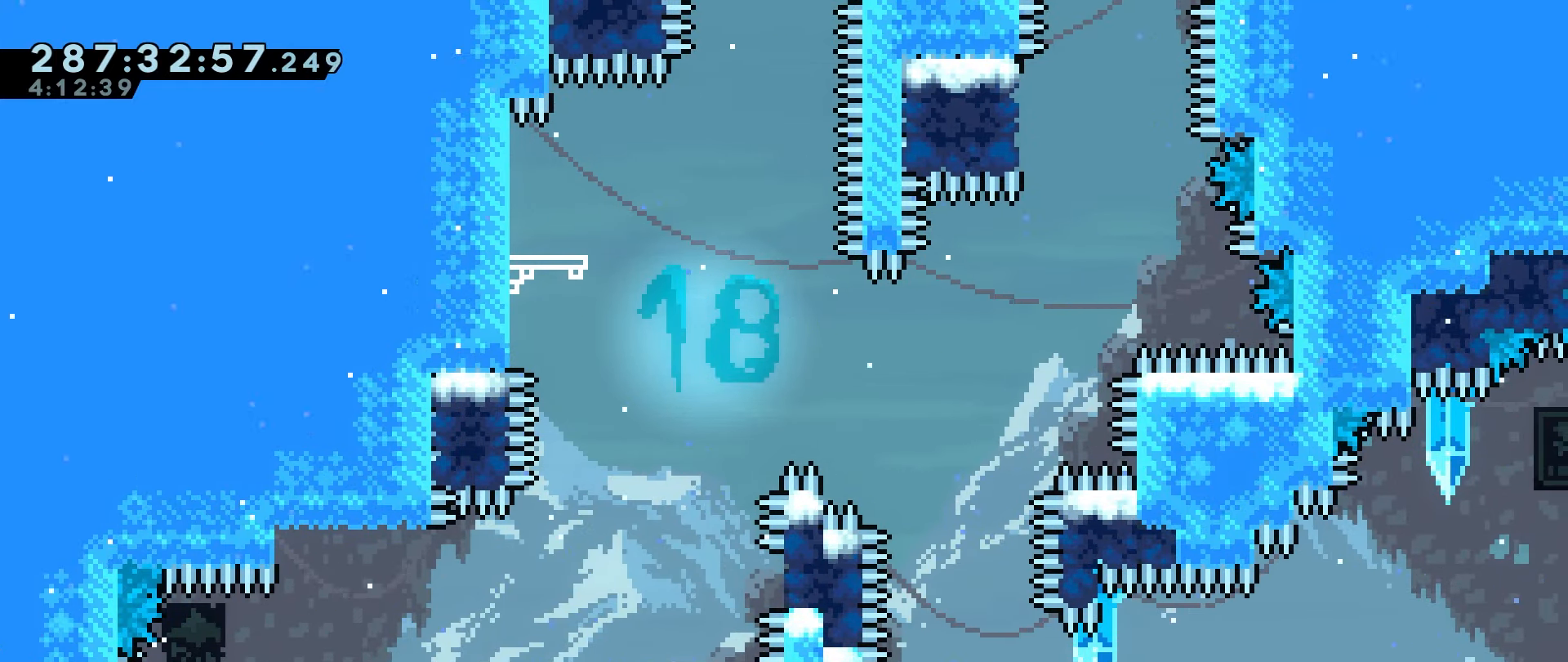
{"keys": ["down", "right"], "events": [[200, "down", "down"], [250, "jump", "down"], [250, "right", "down"], [483, "jump", "up"]]}
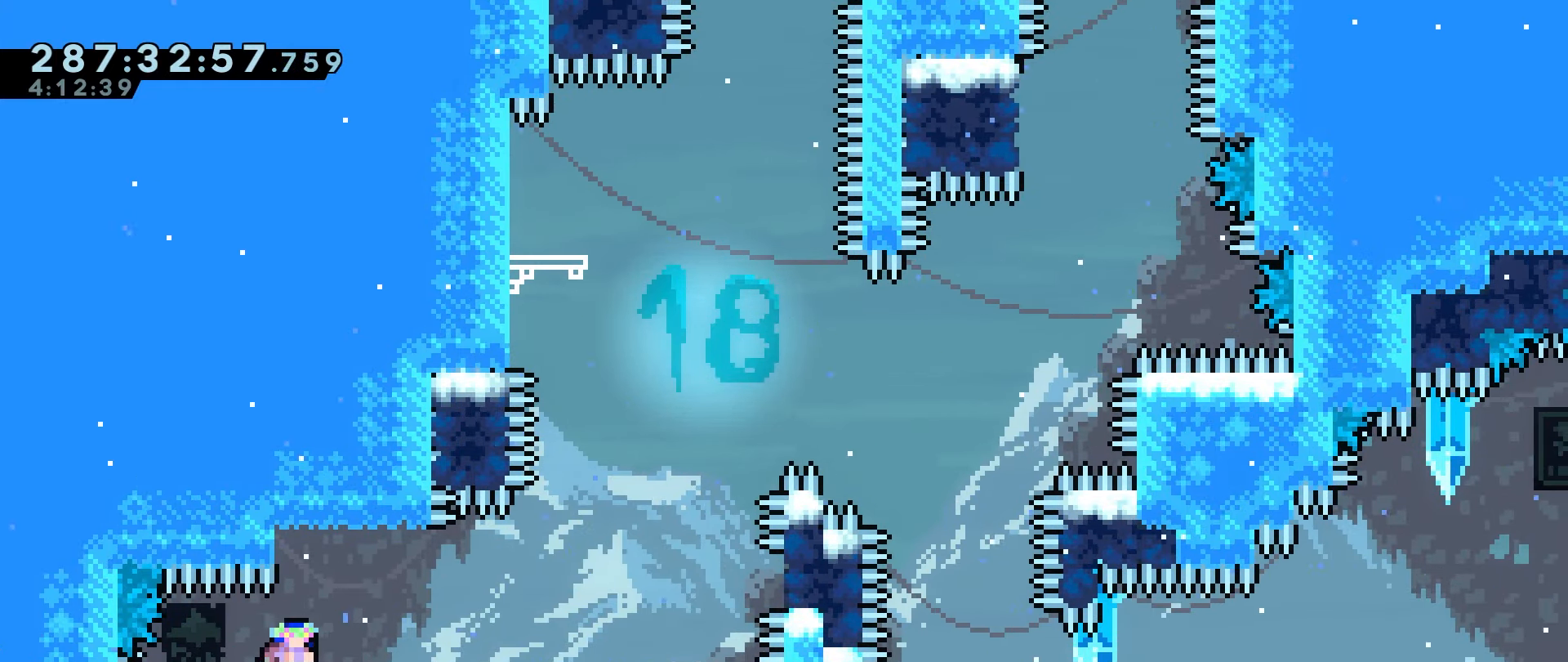
{"keys": [], "events": [[33, "down", "up"], [33, "right", "up"]]}